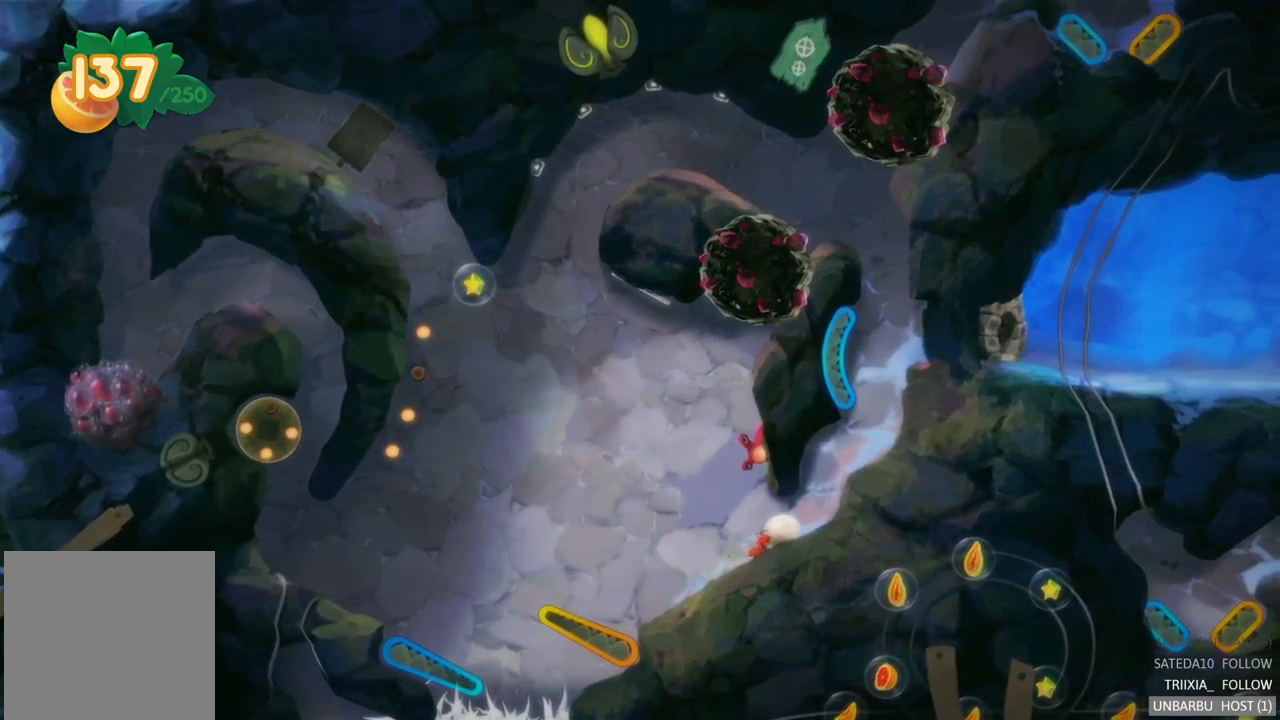
Gameplay with a controller (Xbox layout); each line is a JSON object with the inputs held at the frame after it. "events" lists button and stick changes between this image and that frame as [ms after this image, input, new state], when the widget could be followed in between. Not read: L3 R3.
{"buttons": ["R2"], "left_stick": "right", "right_stick": "center", "events": [[200, "left_stick", "right"]]}
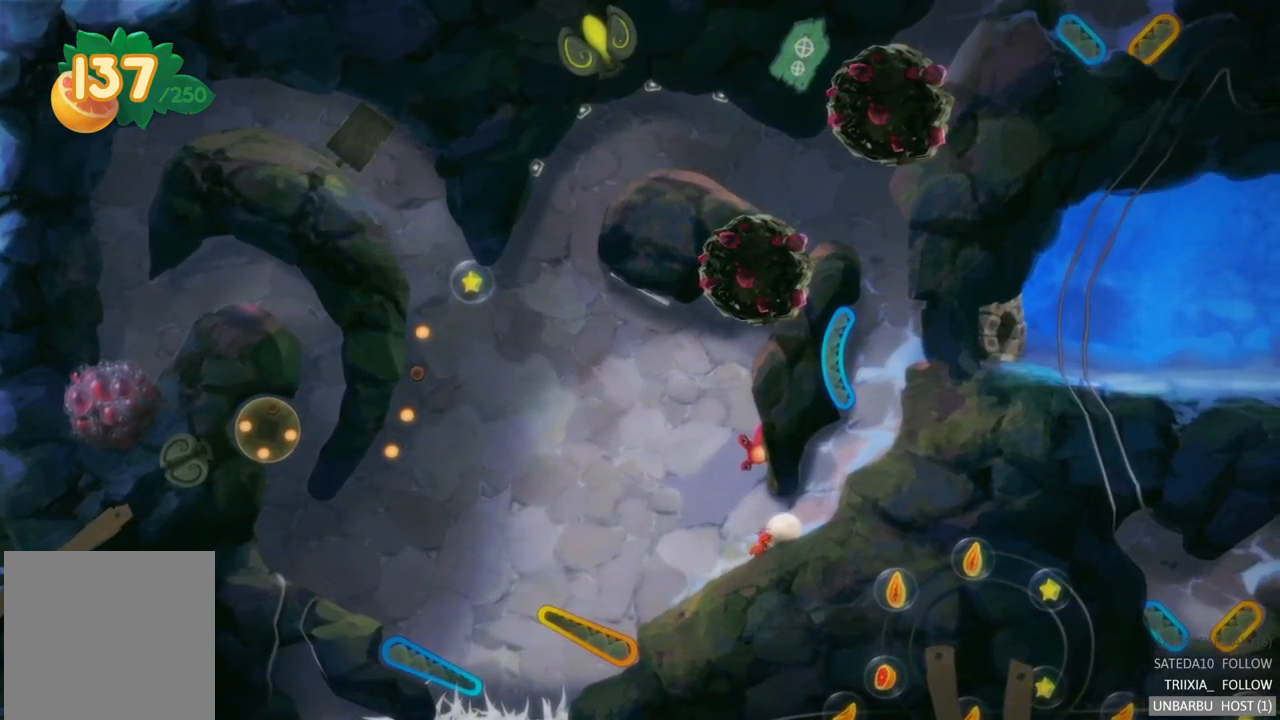
{"buttons": ["R2"], "left_stick": "right", "right_stick": "center", "events": []}
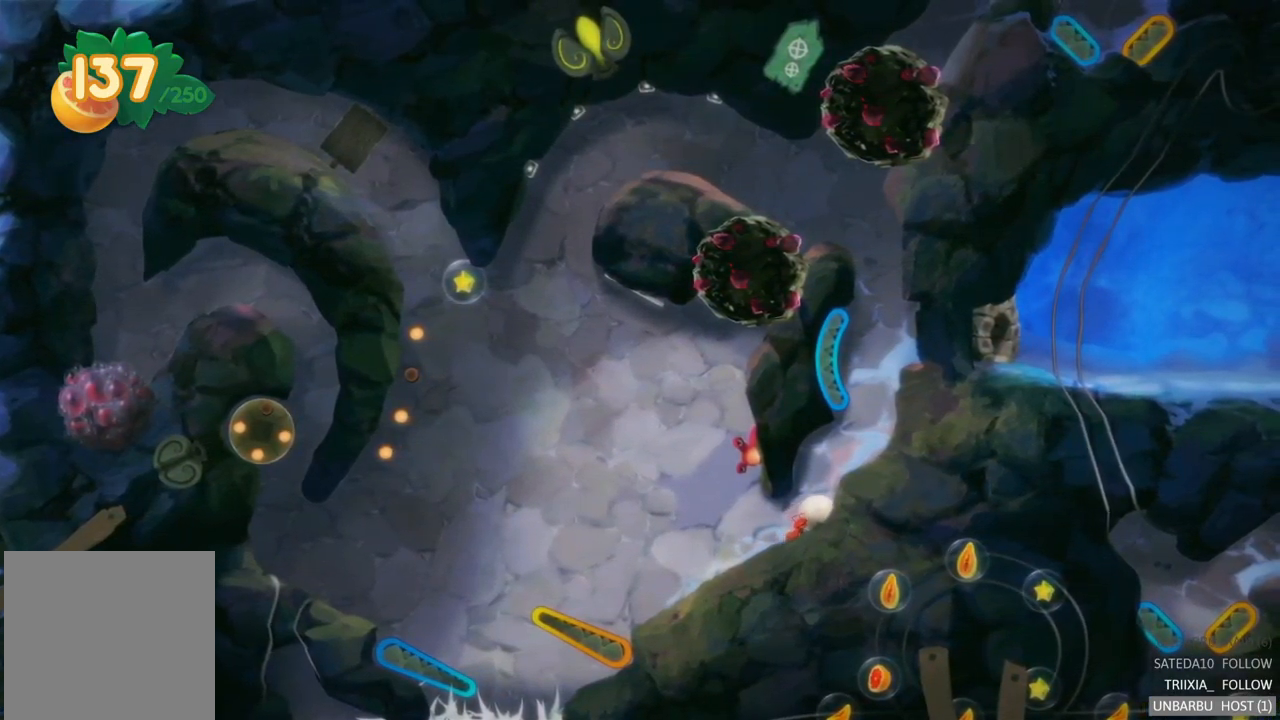
{"buttons": [], "left_stick": "left", "right_stick": "center", "events": [[183, "R2", "up"], [217, "left_stick", "center"], [500, "left_stick", "left"]]}
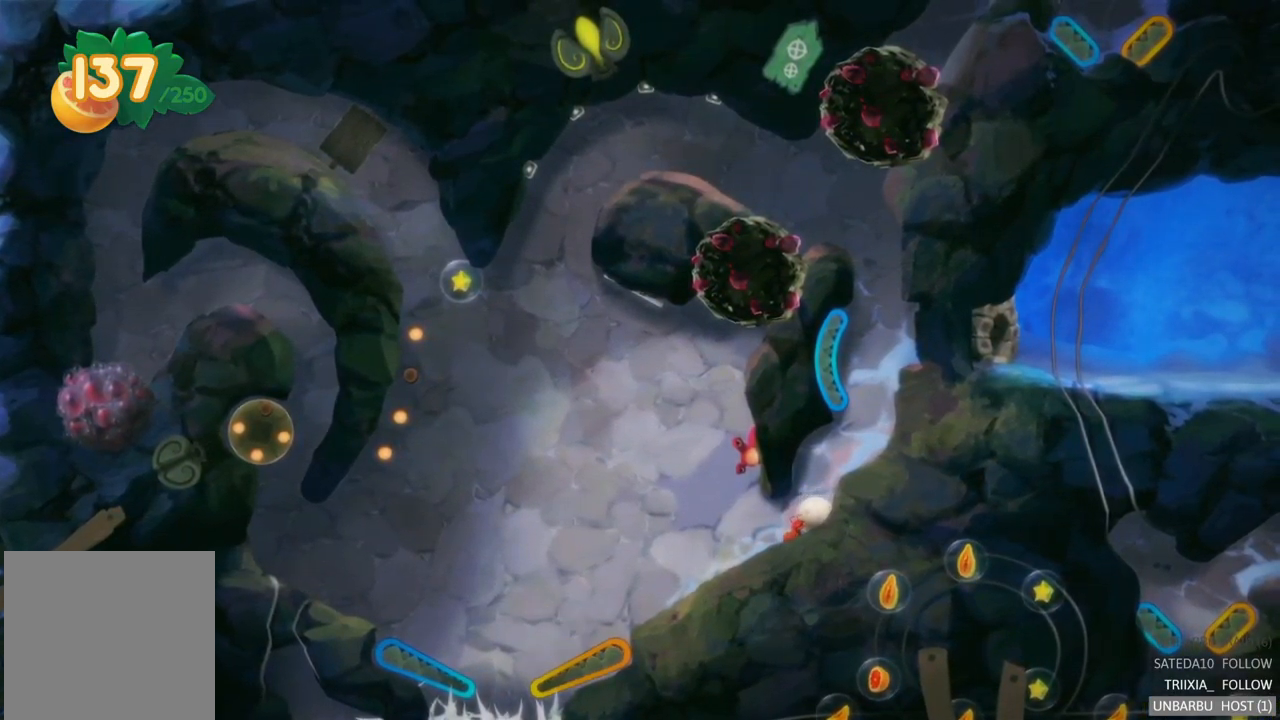
{"buttons": [], "left_stick": "left", "right_stick": "center", "events": []}
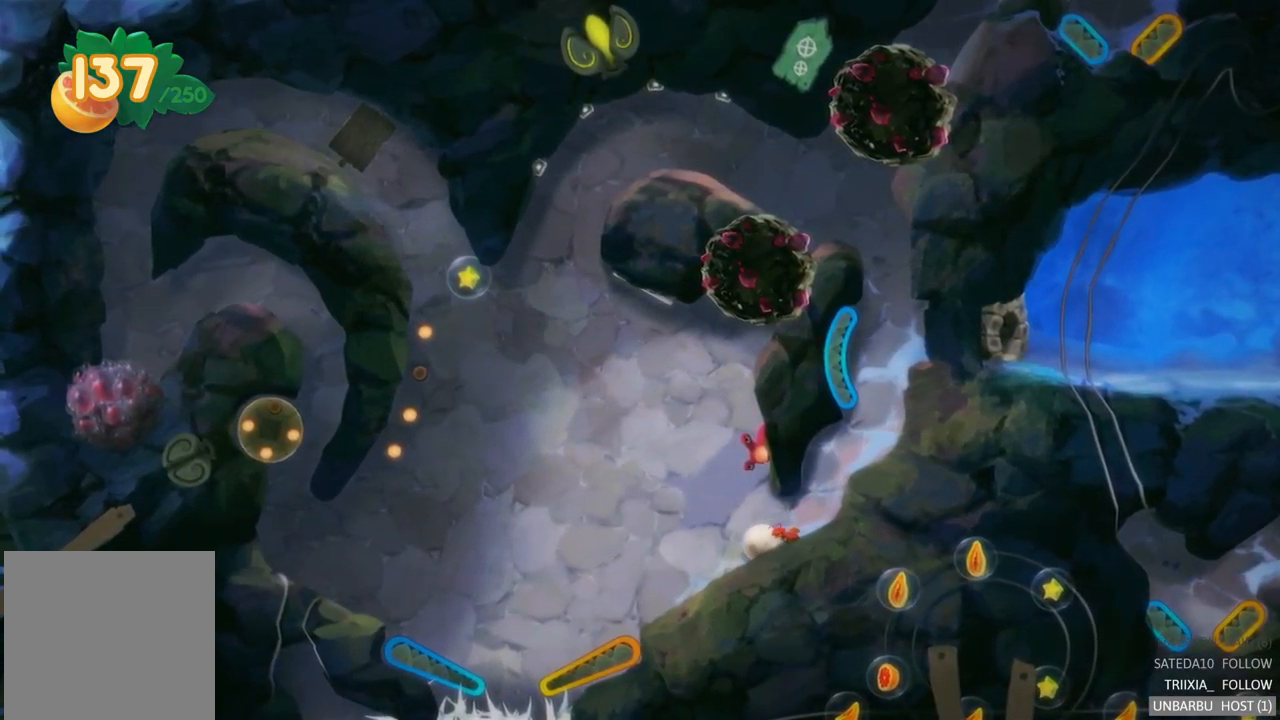
{"buttons": [], "left_stick": "left", "right_stick": "center", "events": []}
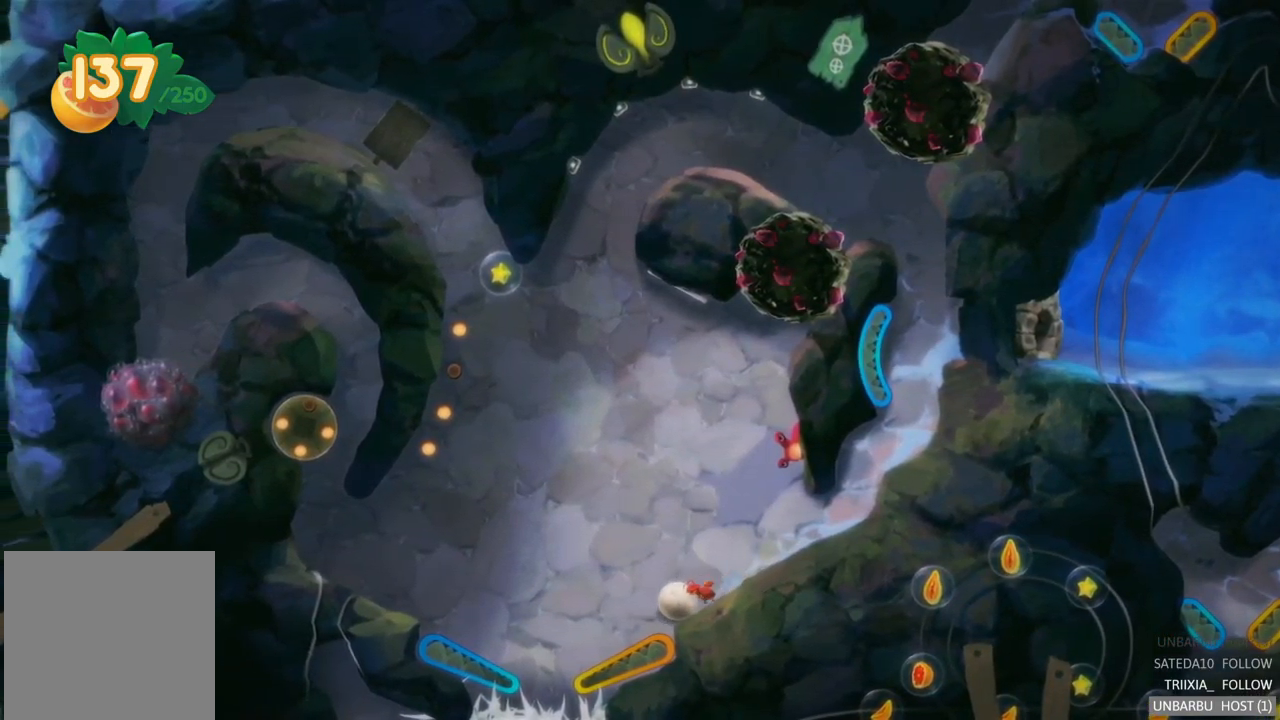
{"buttons": ["R2"], "left_stick": "center", "right_stick": "center", "events": [[133, "left_stick", "center"], [150, "R2", "down"]]}
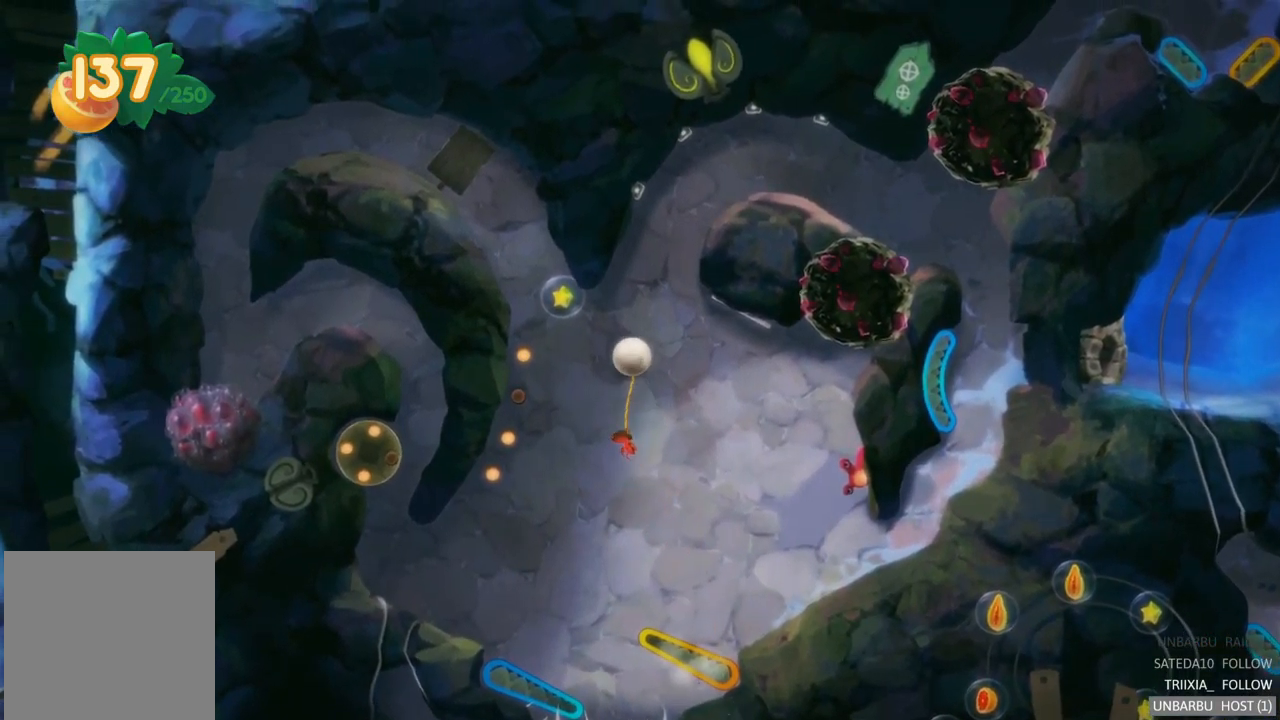
{"buttons": [], "left_stick": "center", "right_stick": "center", "events": [[133, "R2", "up"]]}
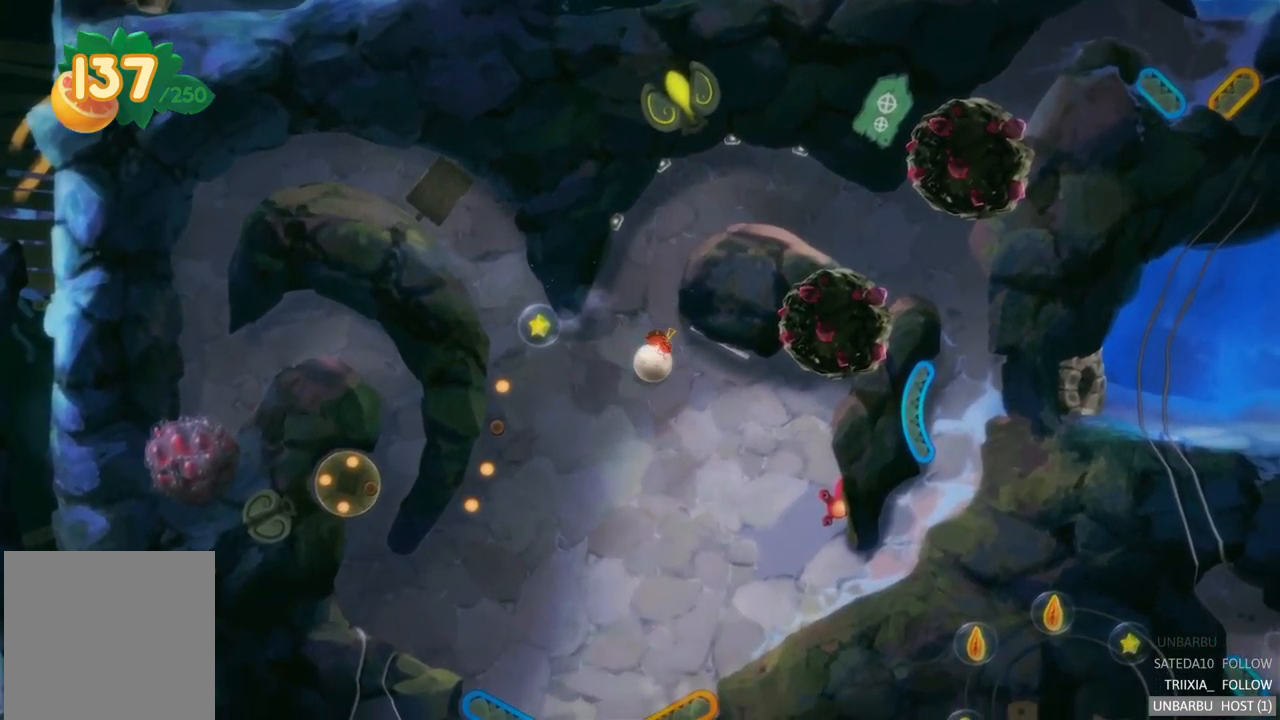
{"buttons": [], "left_stick": "center", "right_stick": "center", "events": [[166, "left_stick", "right"], [449, "left_stick", "center"]]}
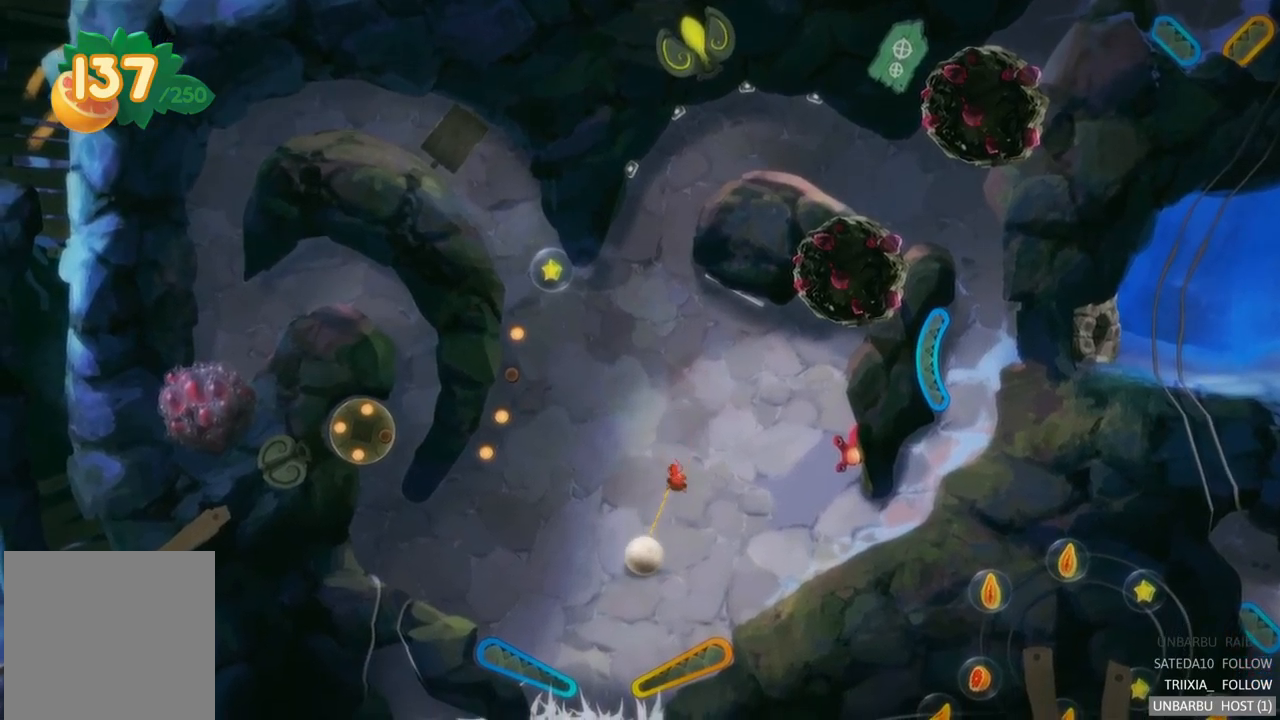
{"buttons": ["R2"], "left_stick": "center", "right_stick": "center", "events": [[133, "R2", "down"]]}
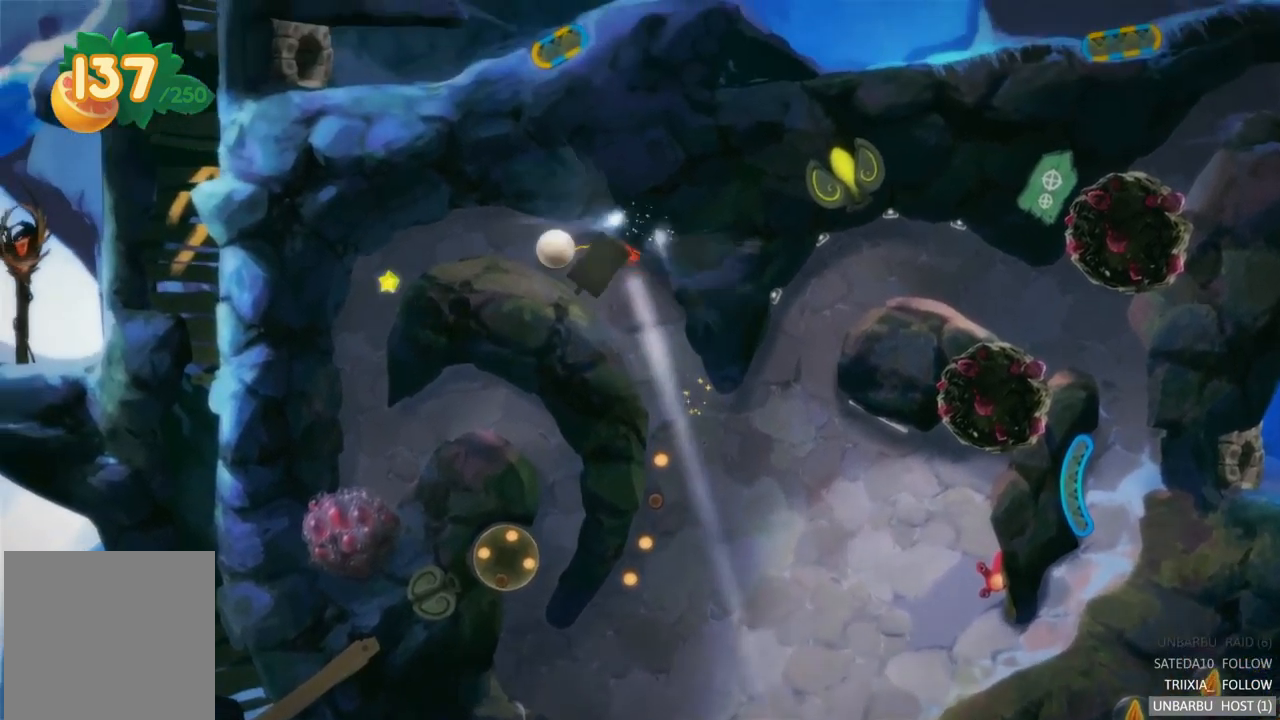
{"buttons": [], "left_stick": "center", "right_stick": "center", "events": [[67, "R2", "up"]]}
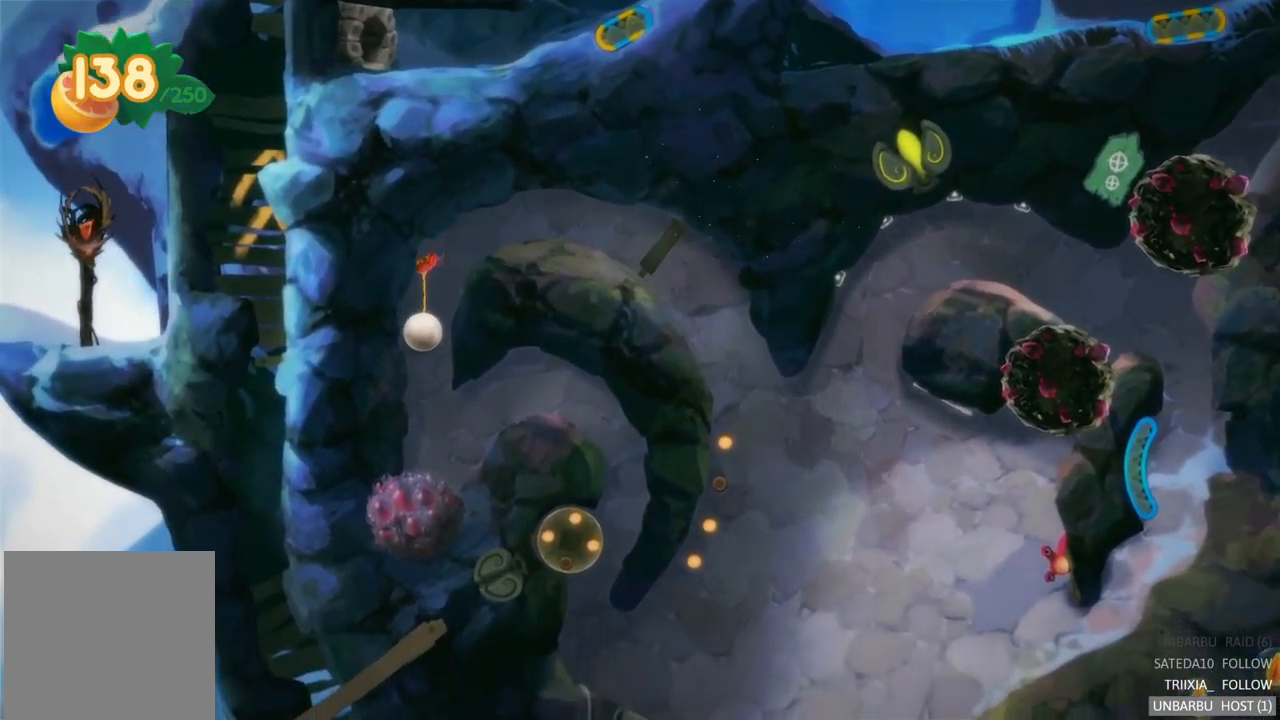
{"buttons": [], "left_stick": "center", "right_stick": "center", "events": []}
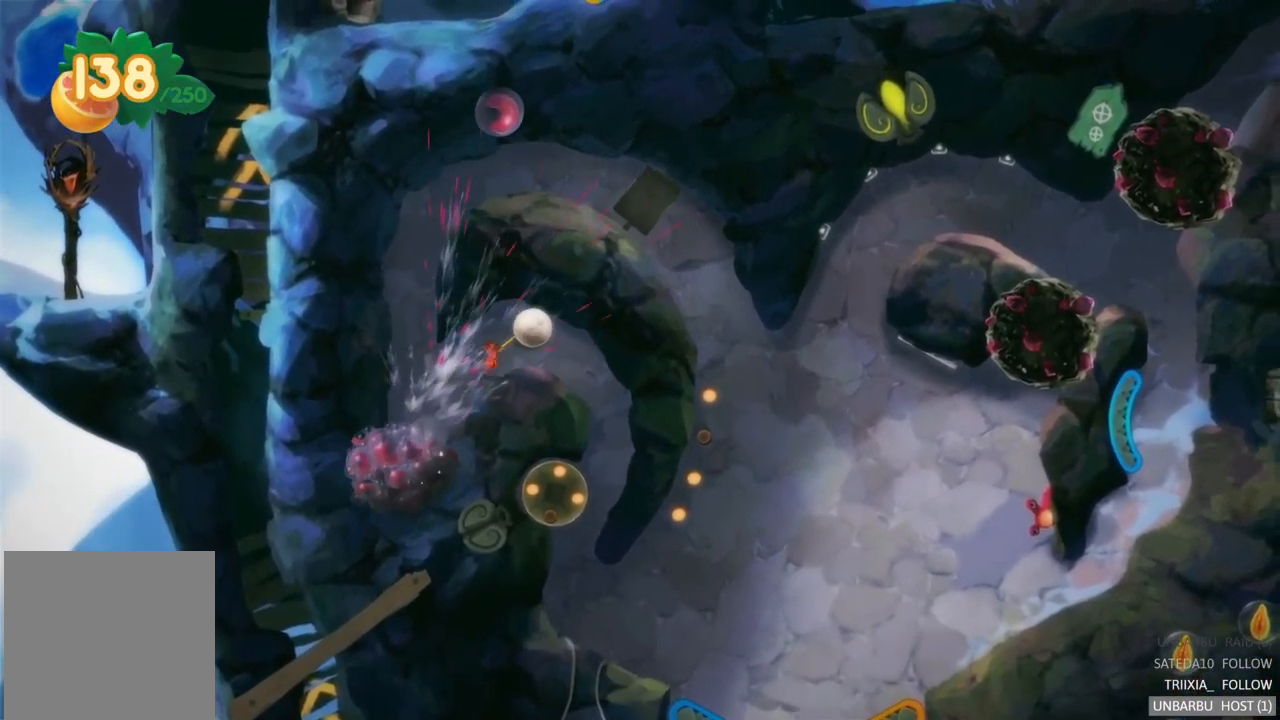
{"buttons": [], "left_stick": "center", "right_stick": "center", "events": []}
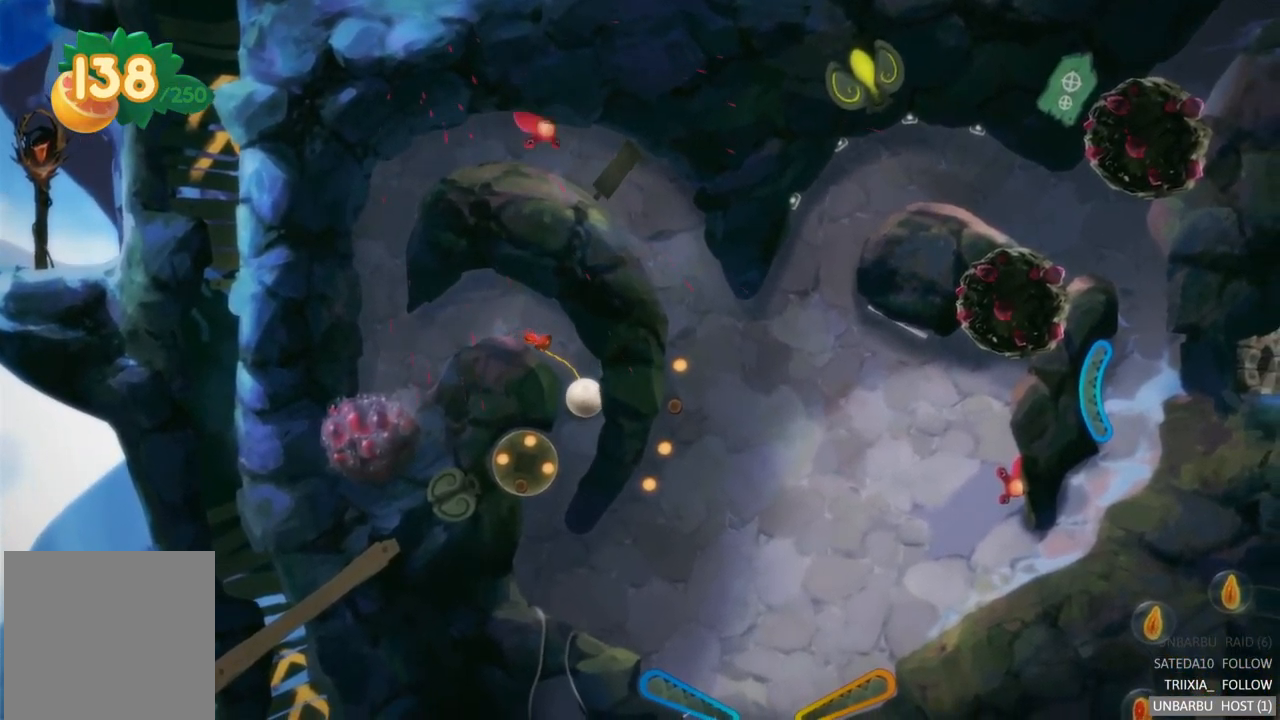
{"buttons": ["L2"], "left_stick": "center", "right_stick": "center", "events": [[317, "L2", "down"]]}
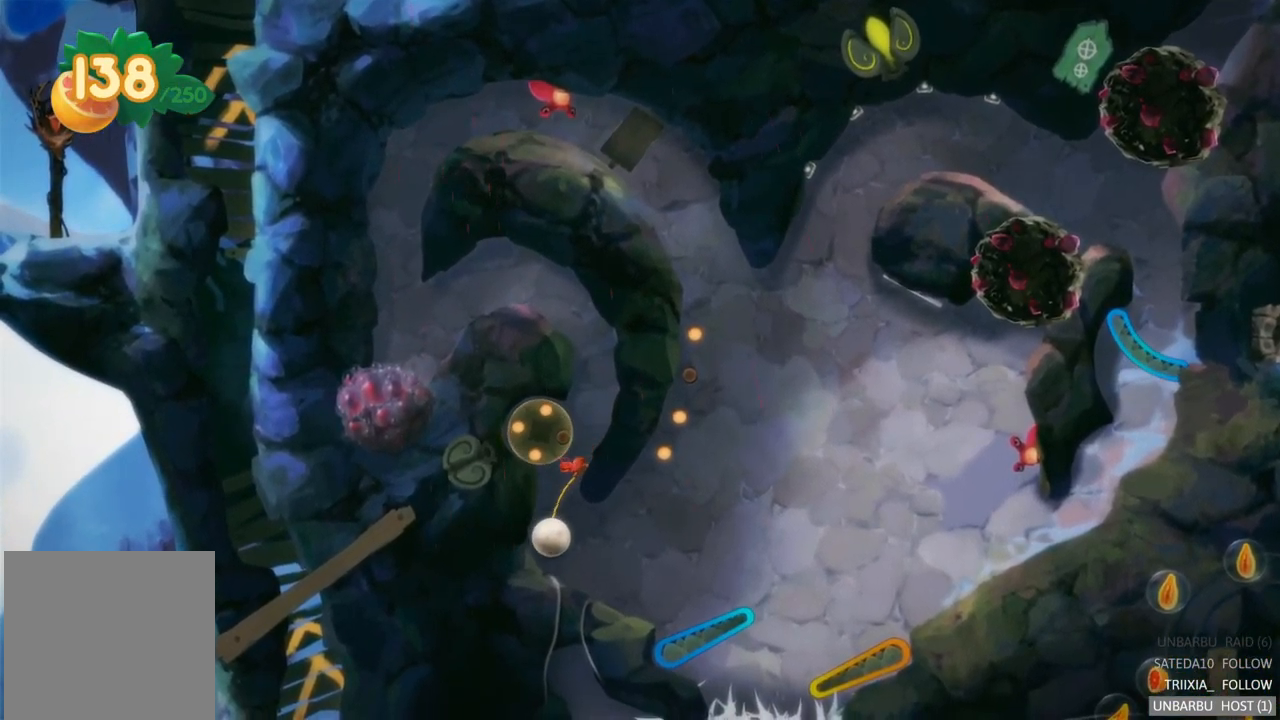
{"buttons": [], "left_stick": "center", "right_stick": "center", "events": [[17, "L2", "up"]]}
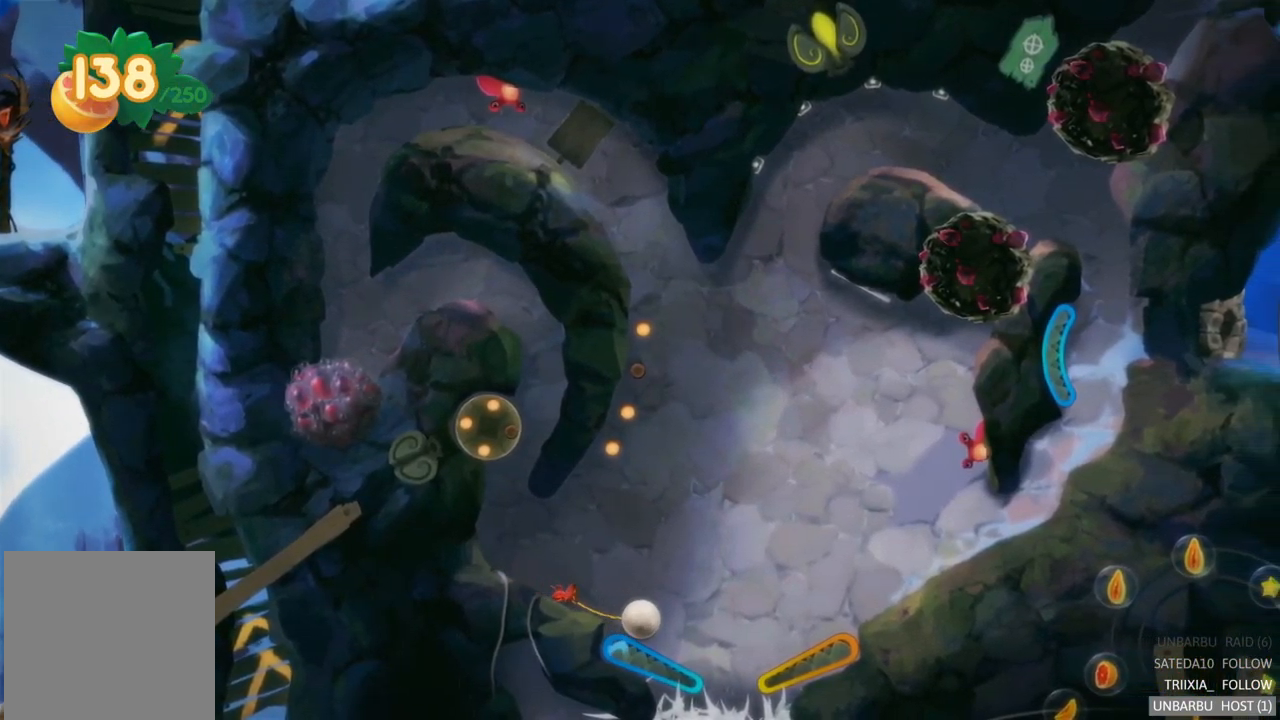
{"buttons": [], "left_stick": "center", "right_stick": "center", "events": [[183, "L2", "down"], [383, "L2", "up"]]}
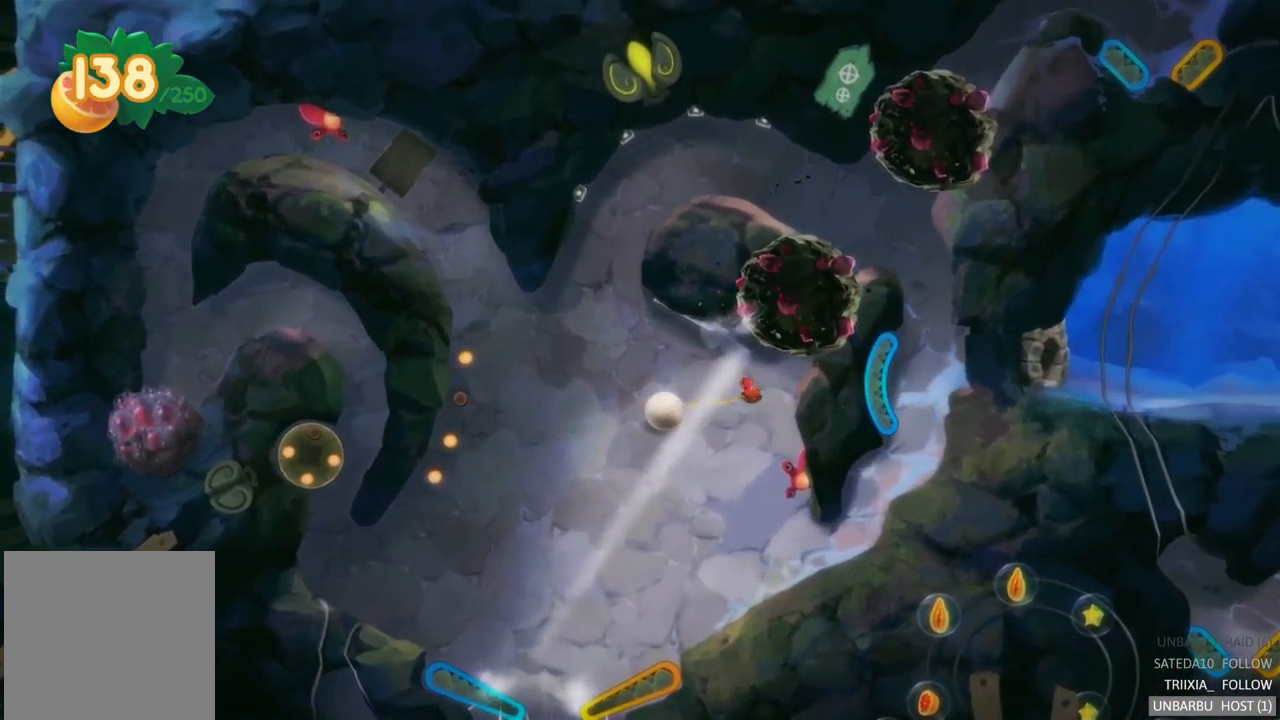
{"buttons": ["L2"], "left_stick": "center", "right_stick": "center", "events": [[117, "R2", "down"], [417, "L2", "down"], [417, "R2", "up"]]}
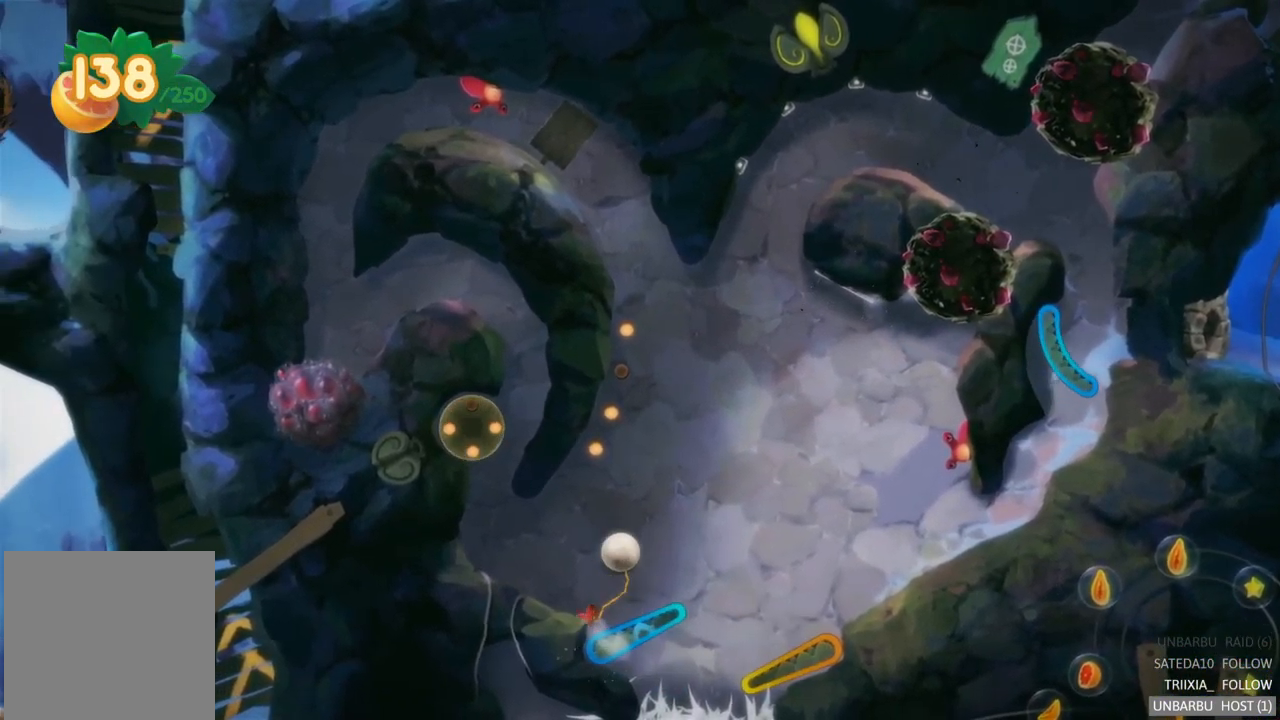
{"buttons": [], "left_stick": "center", "right_stick": "center", "events": [[217, "L2", "up"]]}
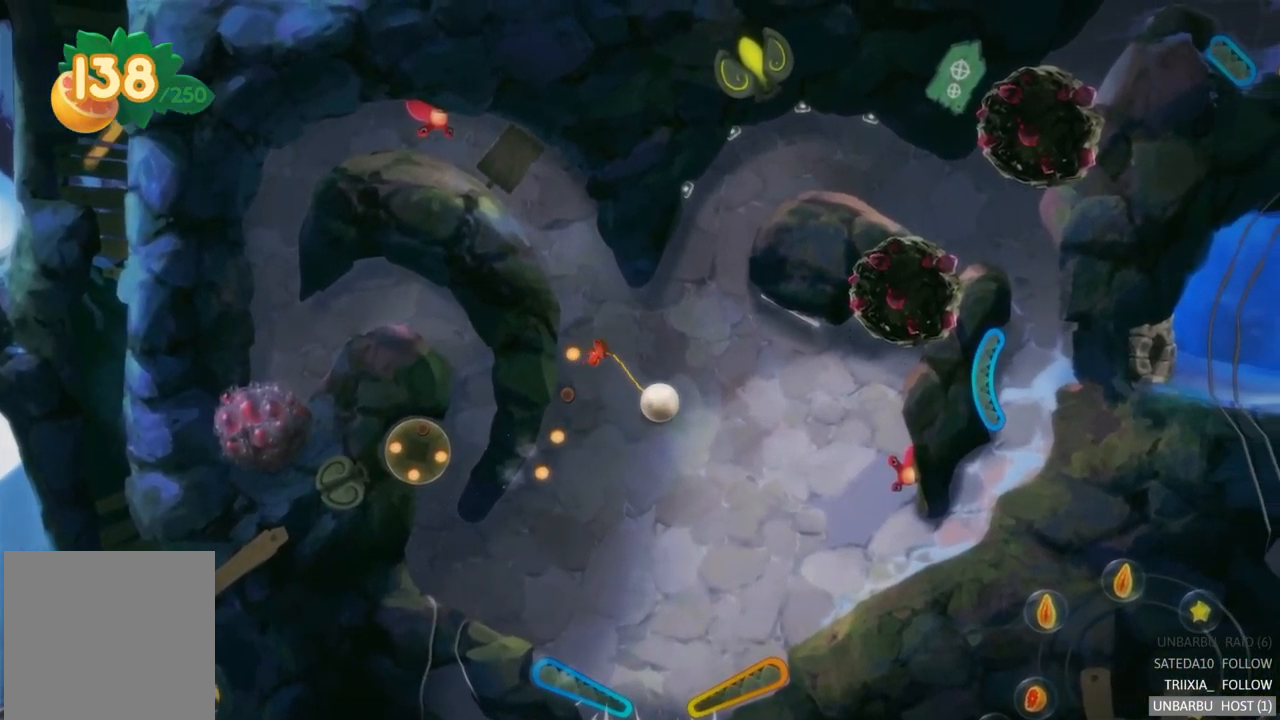
{"buttons": [], "left_stick": "center", "right_stick": "center", "events": []}
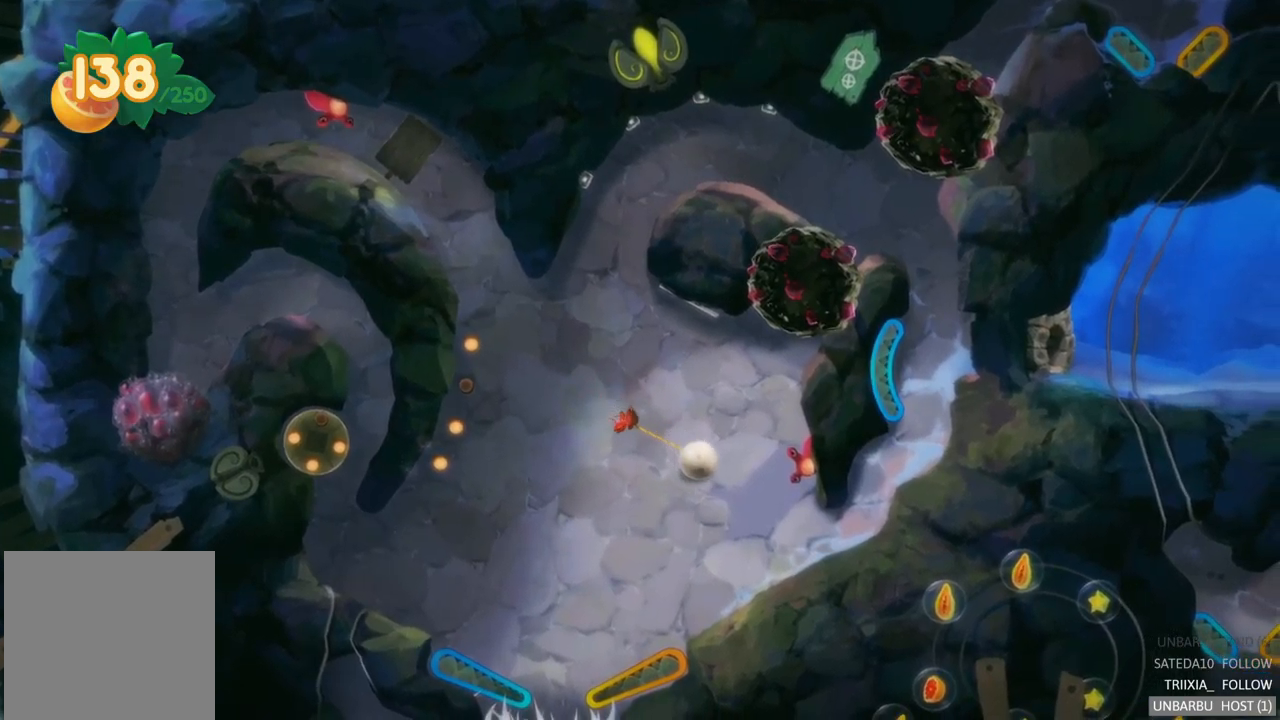
{"buttons": [], "left_stick": "center", "right_stick": "center", "events": []}
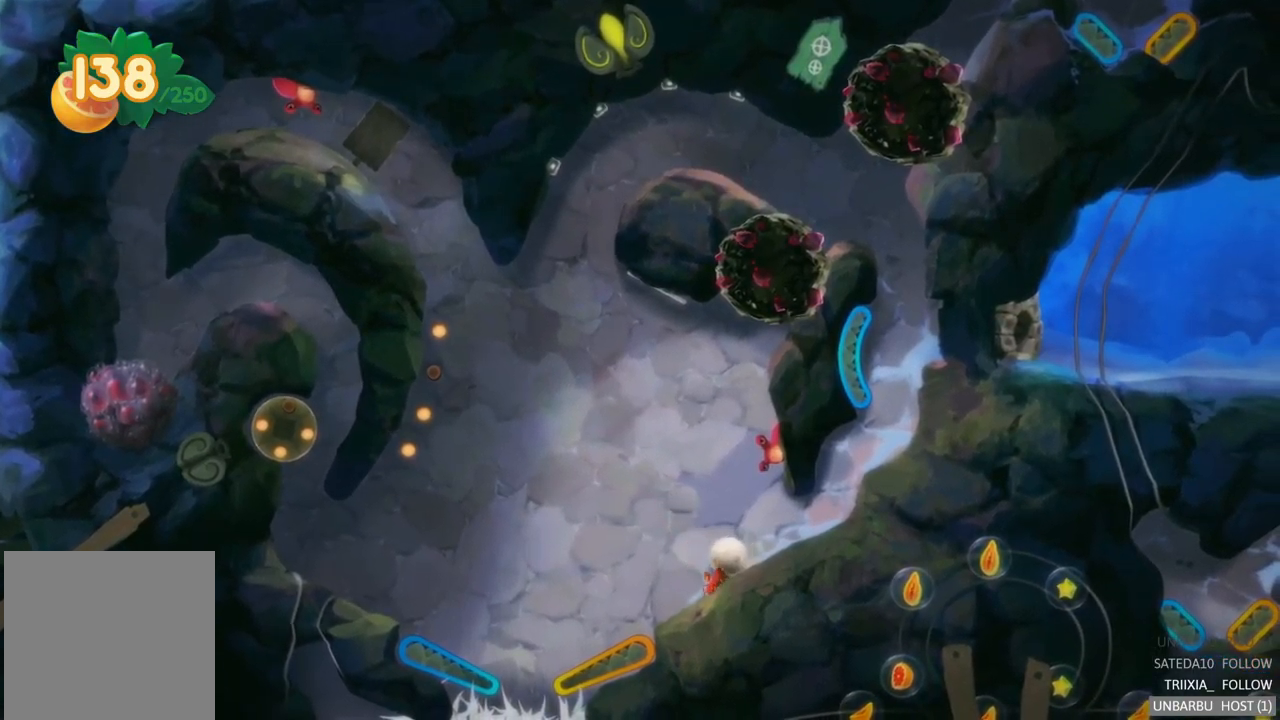
{"buttons": [], "left_stick": "left", "right_stick": "center", "events": [[500, "left_stick", "left"]]}
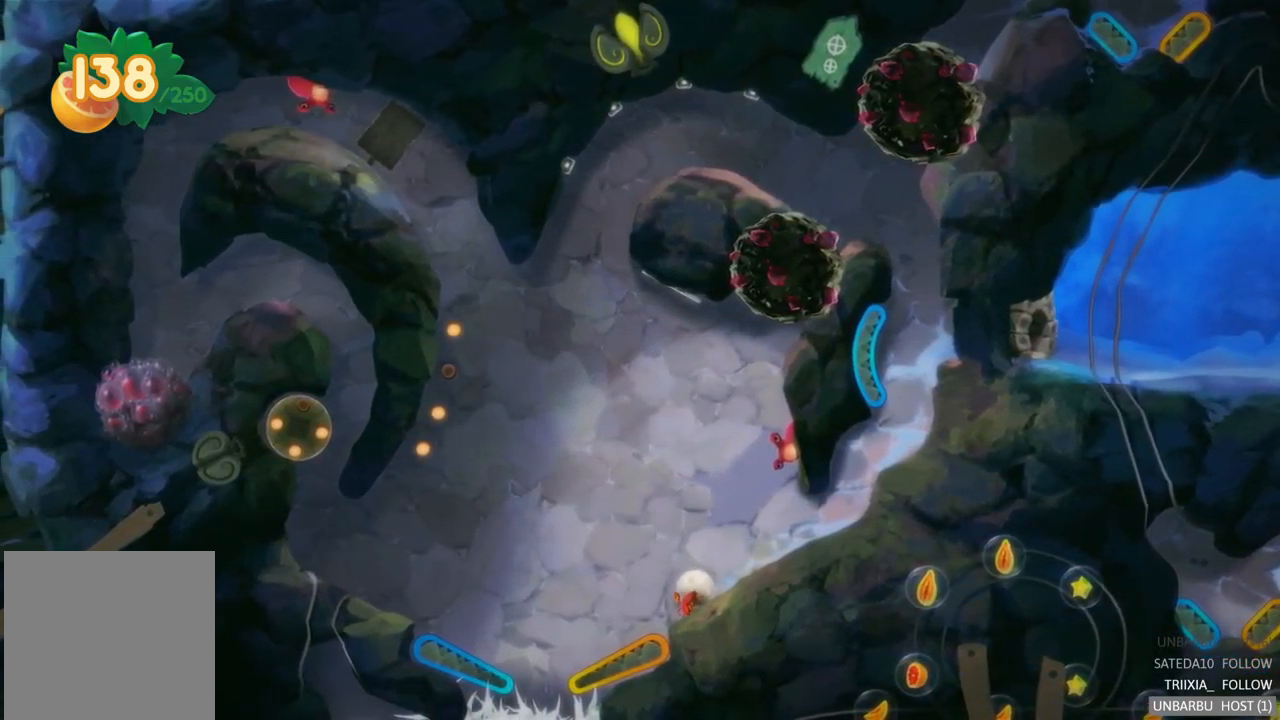
{"buttons": ["R2"], "left_stick": "center", "right_stick": "center", "events": [[367, "left_stick", "center"], [484, "R2", "down"]]}
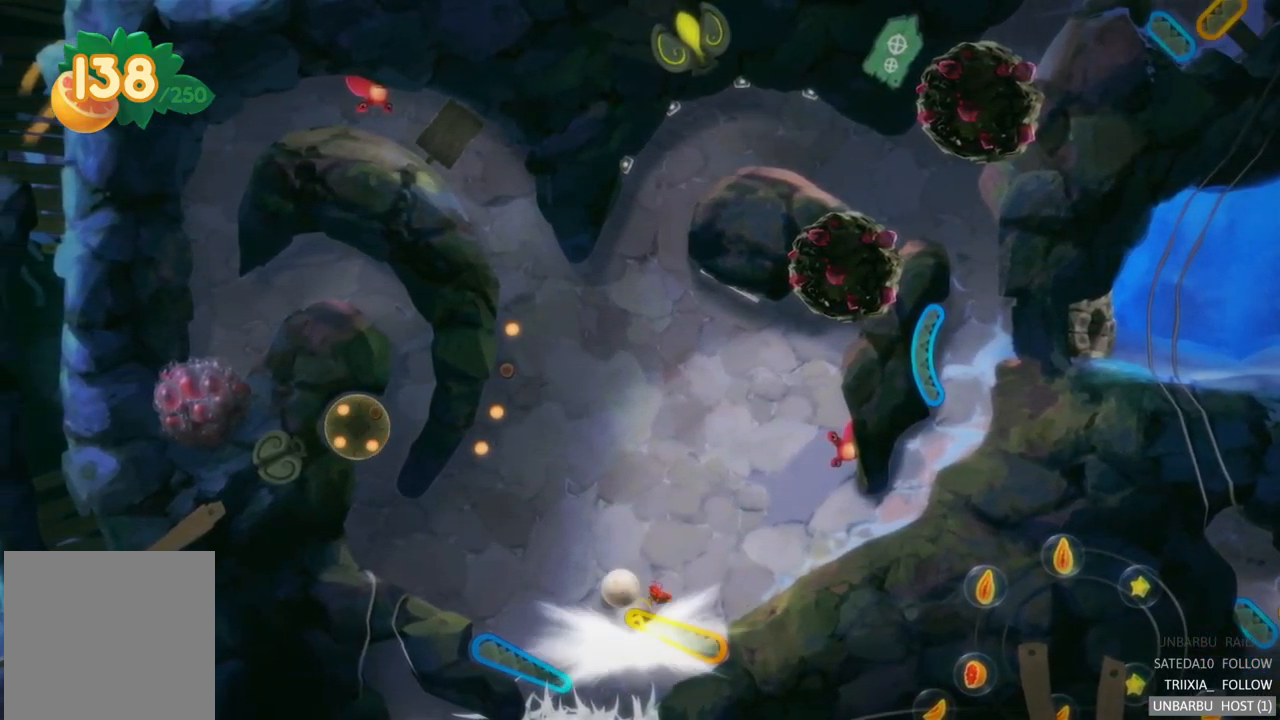
{"buttons": [], "left_stick": "center", "right_stick": "center", "events": [[467, "R2", "up"]]}
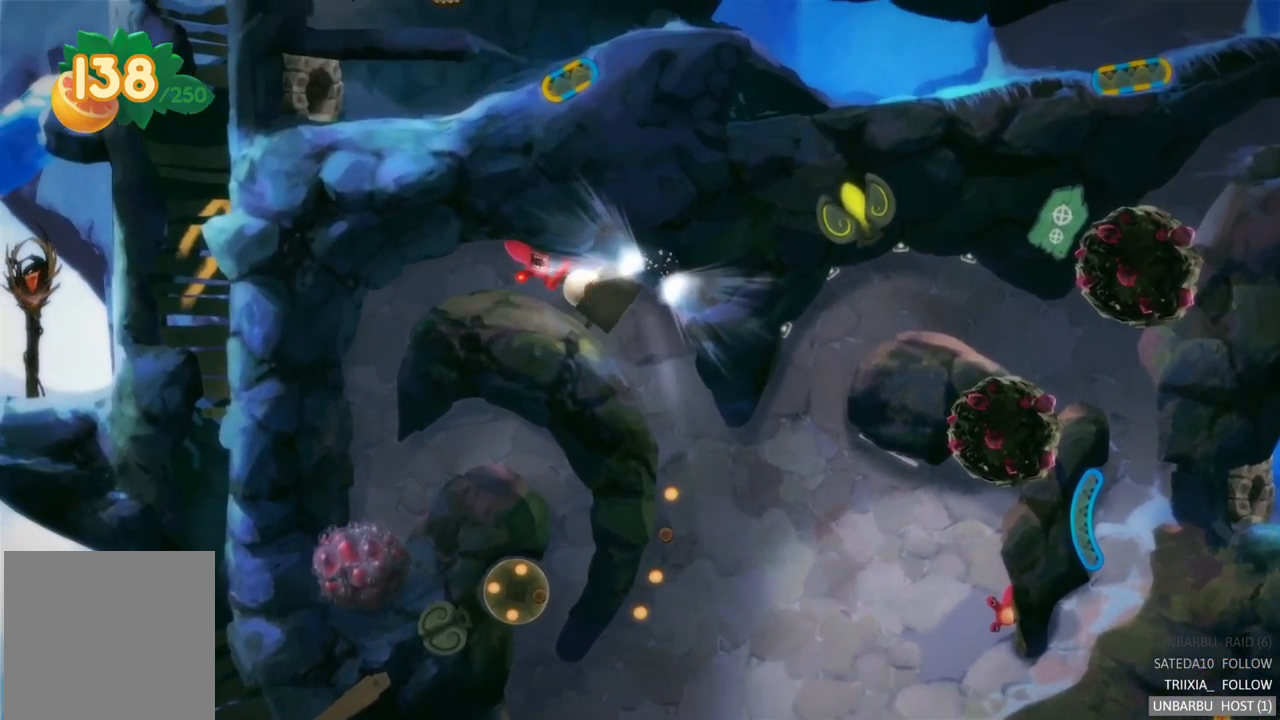
{"buttons": ["L2"], "left_stick": "center", "right_stick": "center", "events": [[384, "L2", "down"]]}
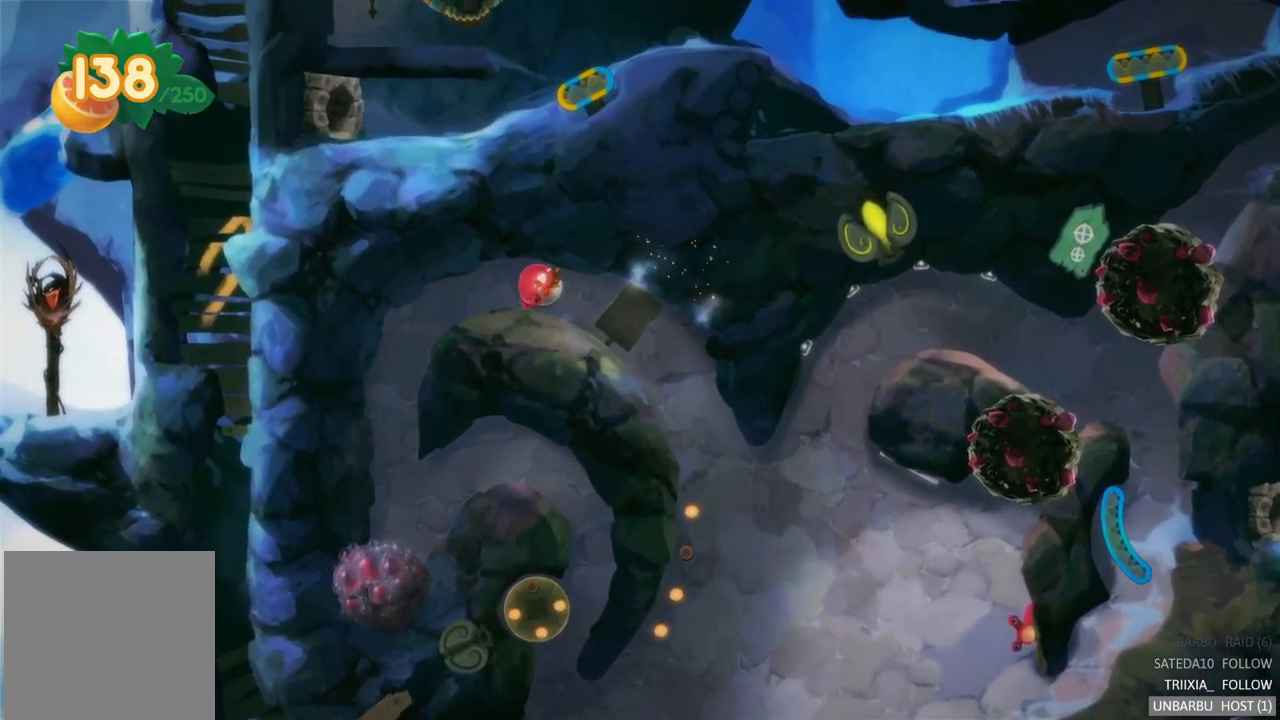
{"buttons": [], "left_stick": "center", "right_stick": "center", "events": [[467, "L2", "up"]]}
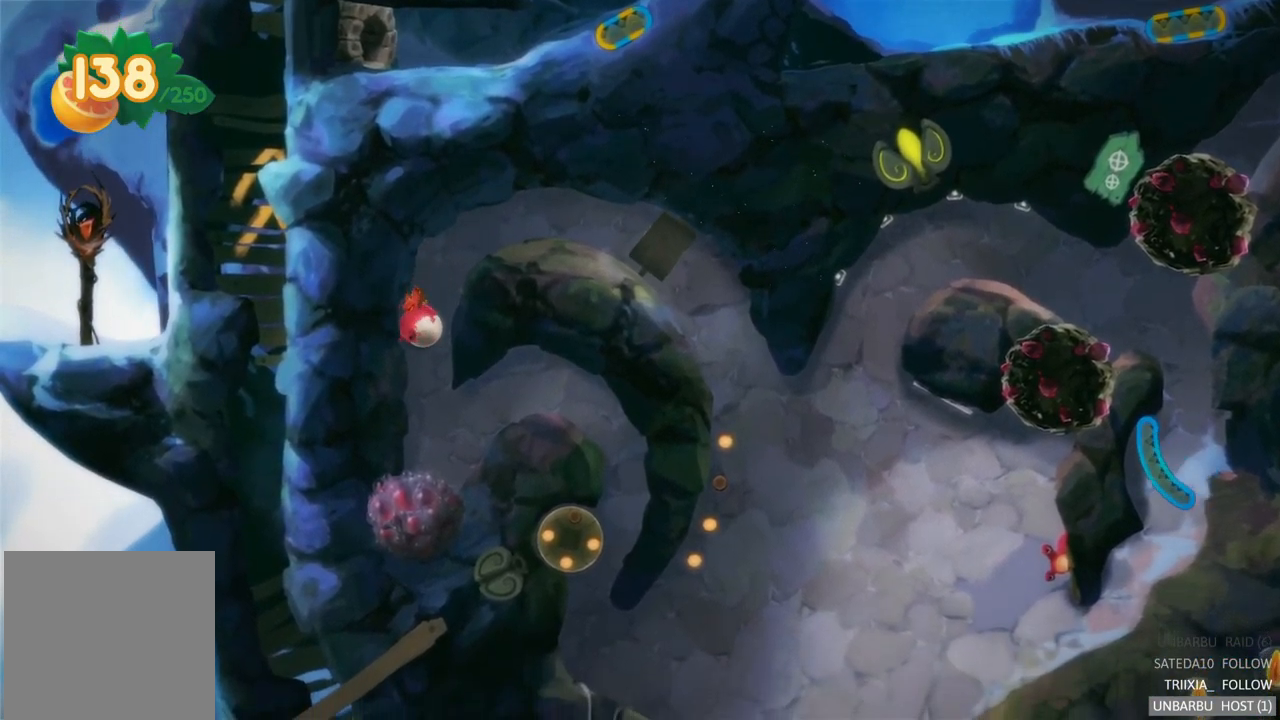
{"buttons": [], "left_stick": "center", "right_stick": "center", "events": []}
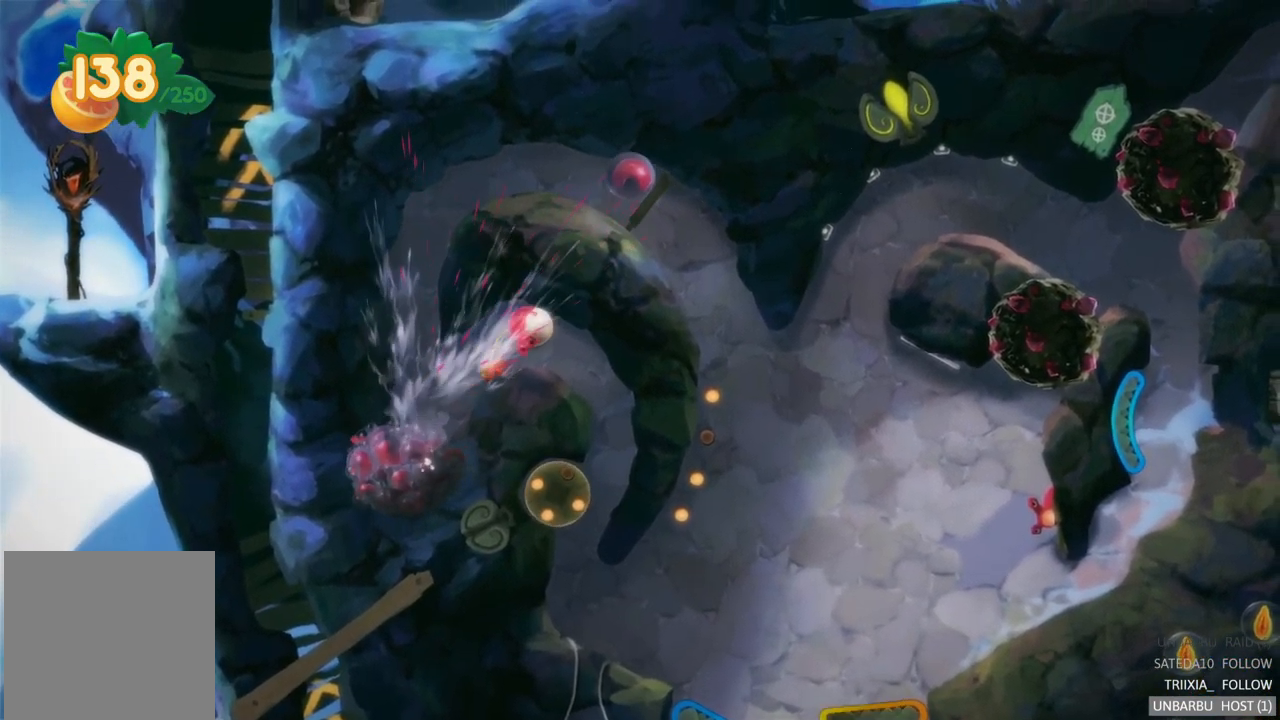
{"buttons": [], "left_stick": "center", "right_stick": "center", "events": [[17, "R2", "down"], [100, "R2", "up"]]}
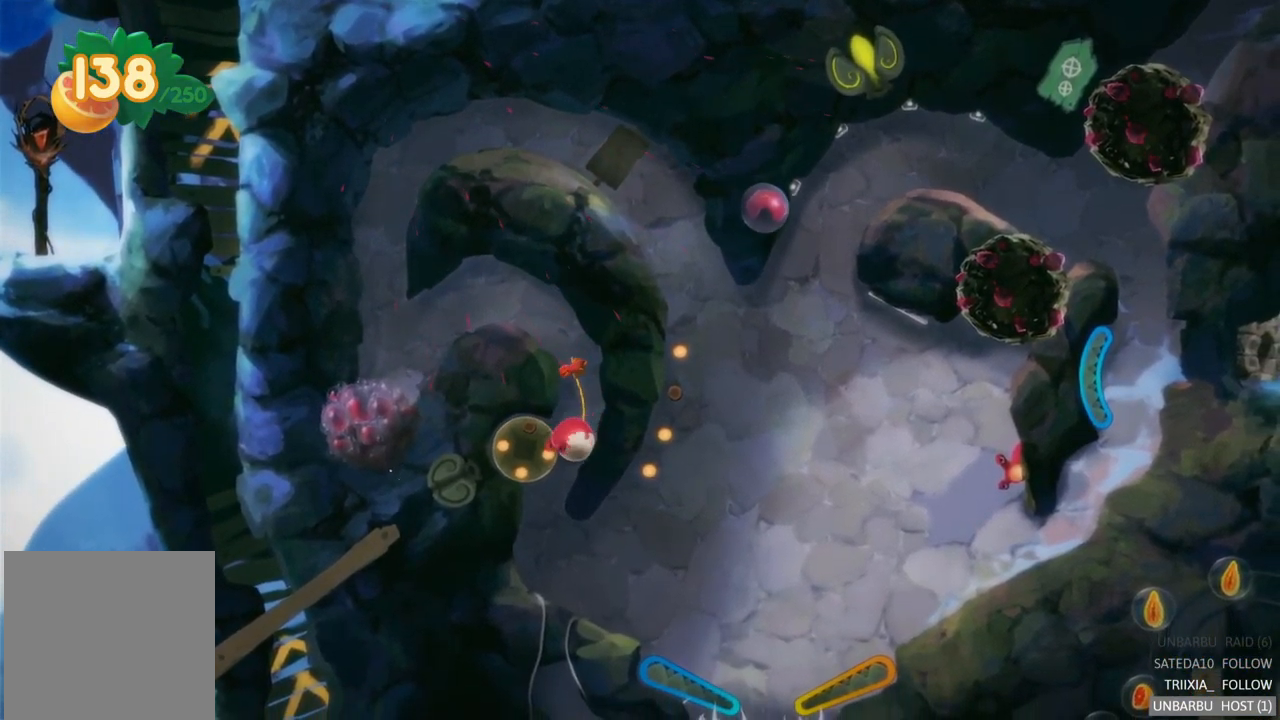
{"buttons": [], "left_stick": "center", "right_stick": "center", "events": [[67, "R2", "down"], [217, "R2", "up"]]}
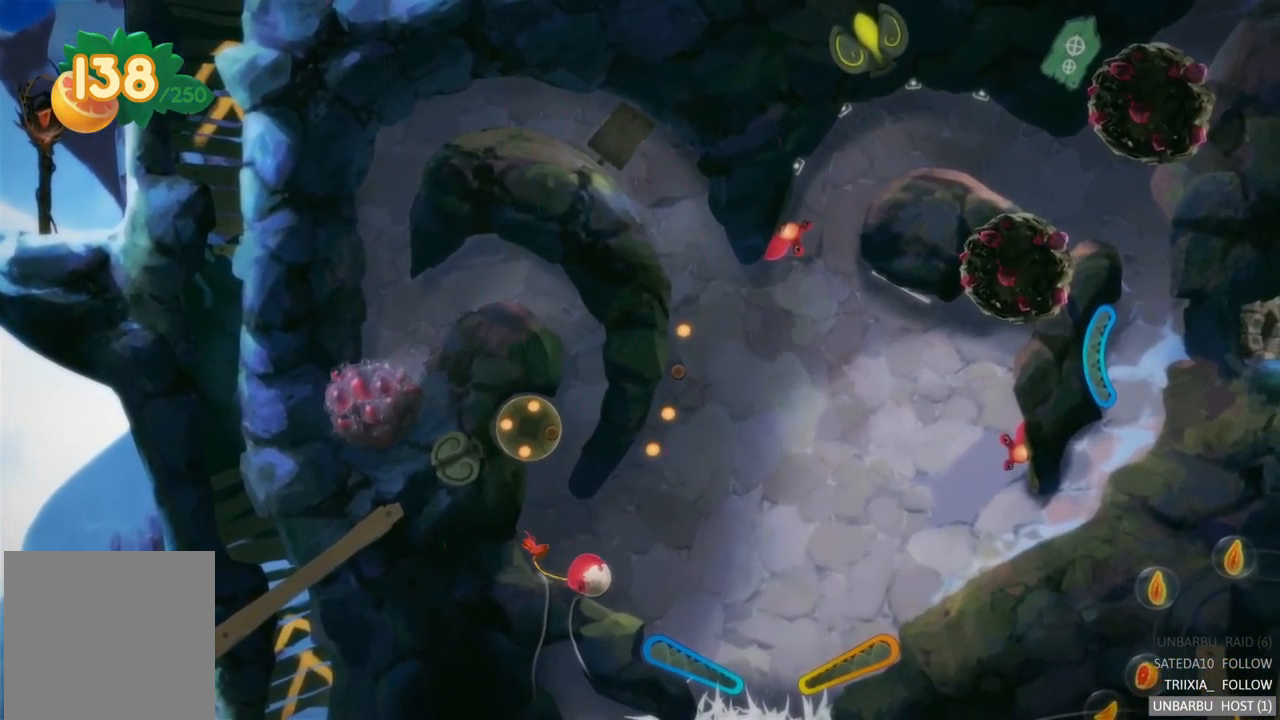
{"buttons": [], "left_stick": "center", "right_stick": "center", "events": []}
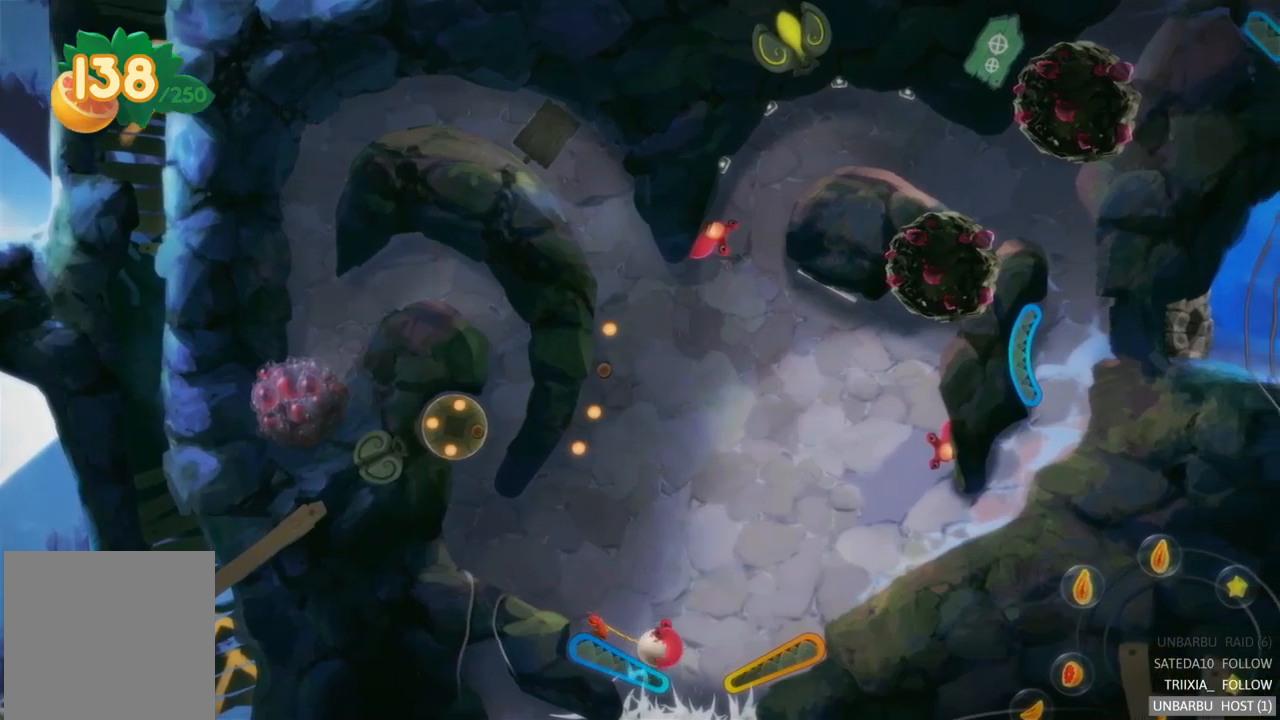
{"buttons": [], "left_stick": "center", "right_stick": "center", "events": [[33, "L2", "down"], [250, "L2", "up"]]}
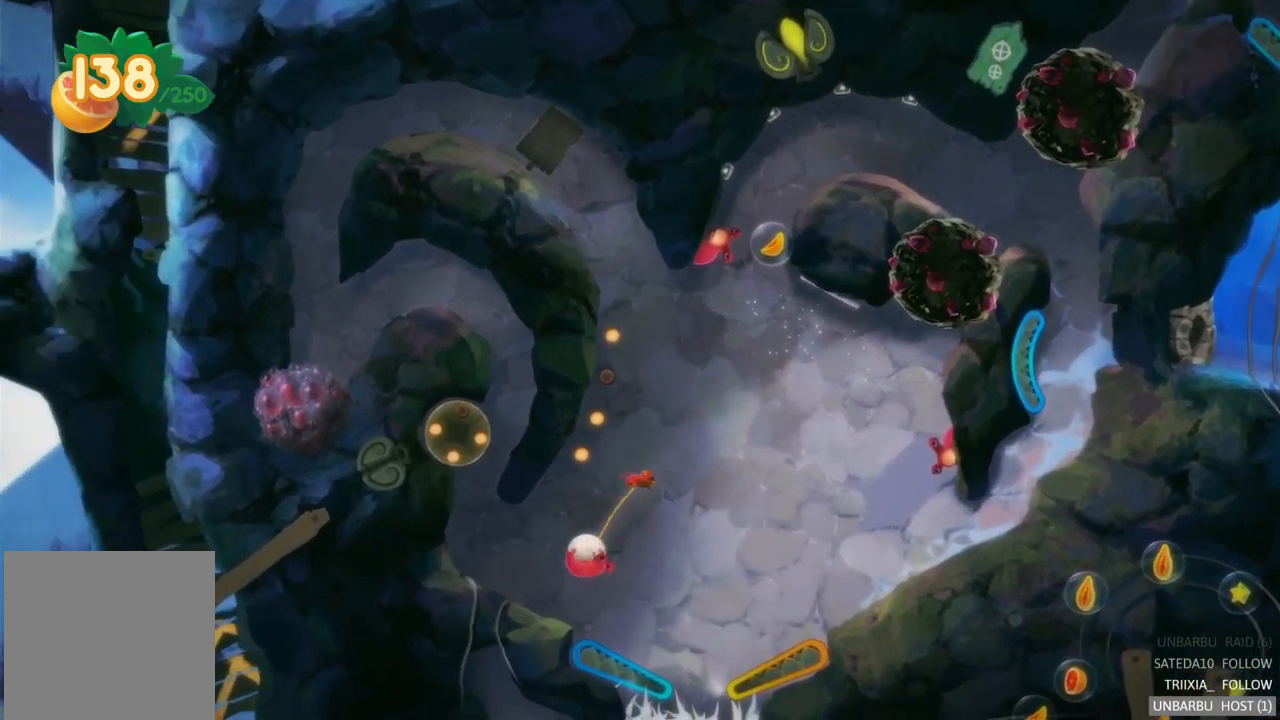
{"buttons": [], "left_stick": "center", "right_stick": "center", "events": []}